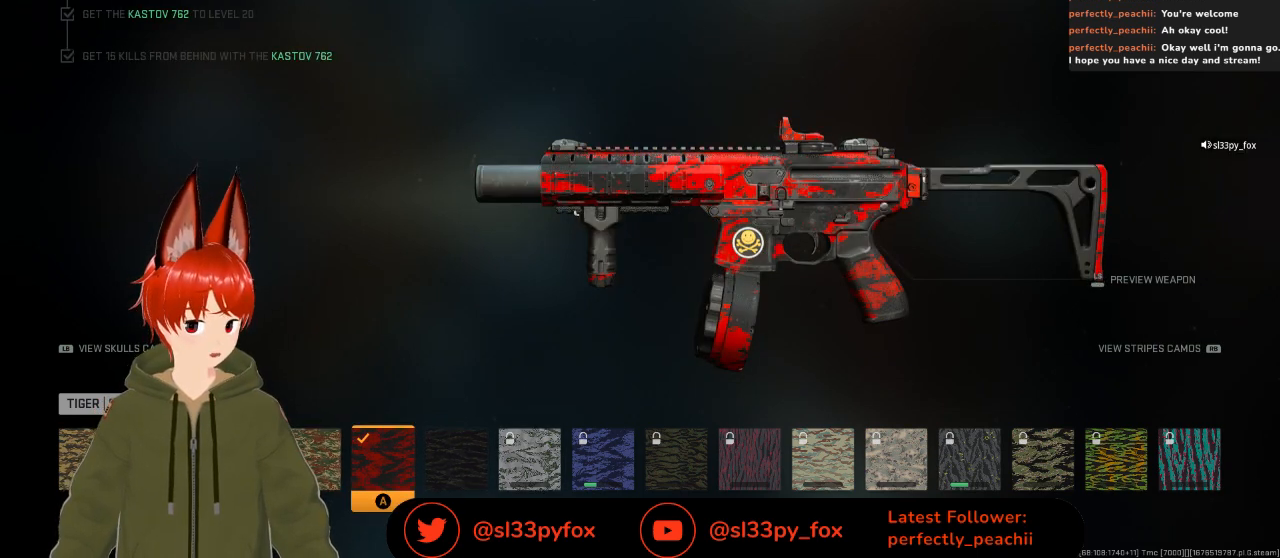
Gameplay with a controller (Xbox layout); each line is a JSON object with the inputs held at the frame after it. "events" lists button and stick changes between this image and that frame as [ms after this image, input, new state], when the widget could be followed in between.
{"buttons": [], "left_stick": "center", "right_stick": "center", "events": [[300, "DPAD_RIGHT", "down"], [400, "DPAD_RIGHT", "up"]]}
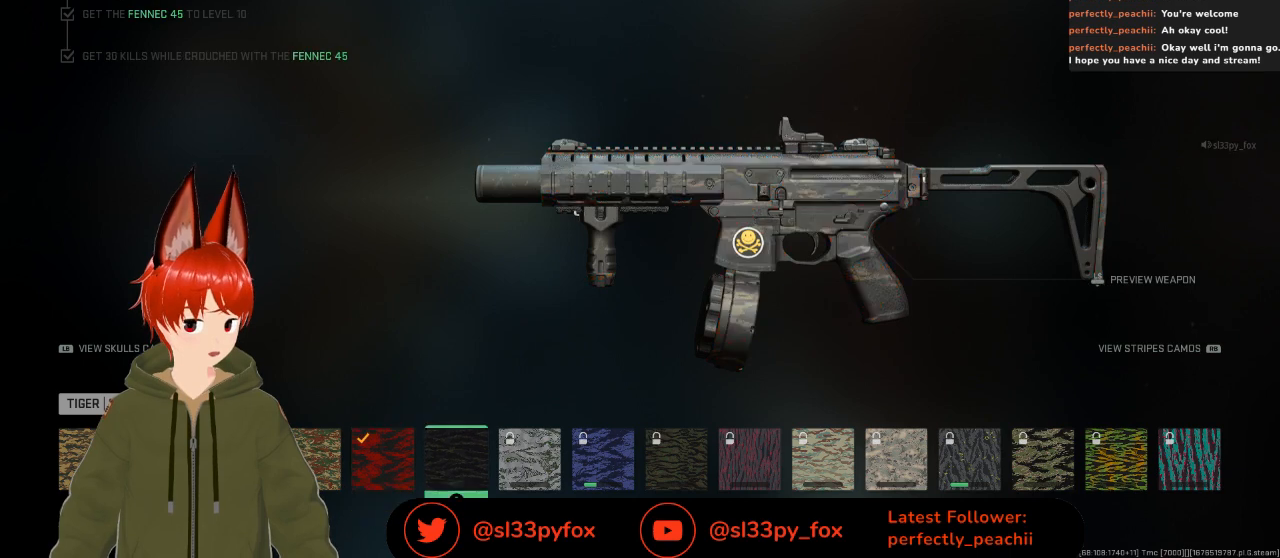
{"buttons": [], "left_stick": "center", "right_stick": "center", "events": [[67, "DPAD_LEFT", "down"], [167, "DPAD_LEFT", "up"]]}
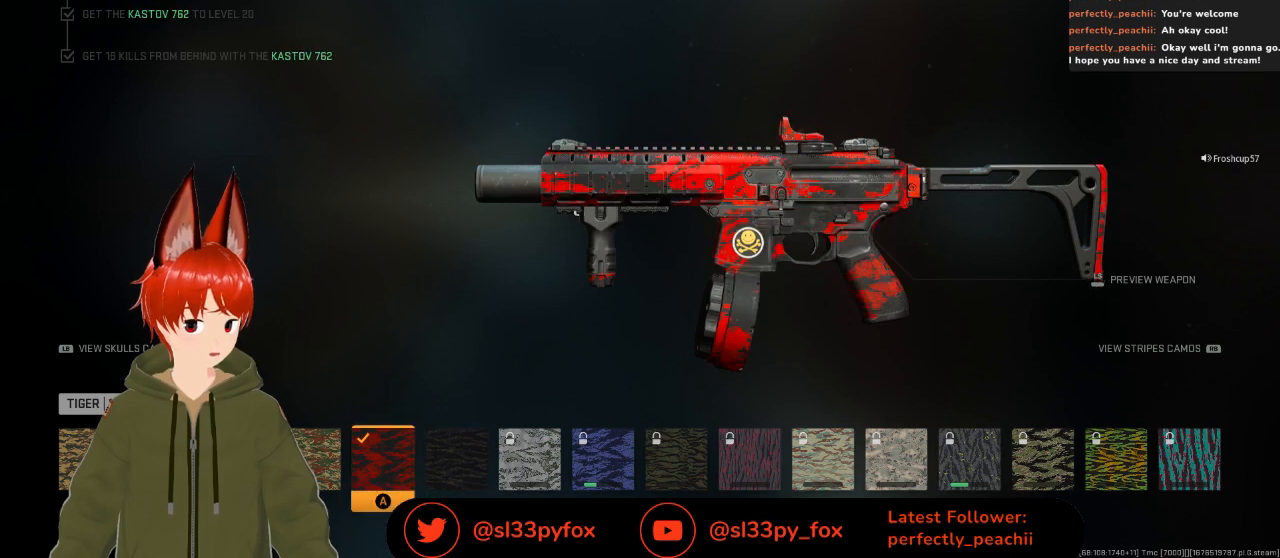
{"buttons": ["B"], "left_stick": "center", "right_stick": "center", "events": [[467, "B", "down"]]}
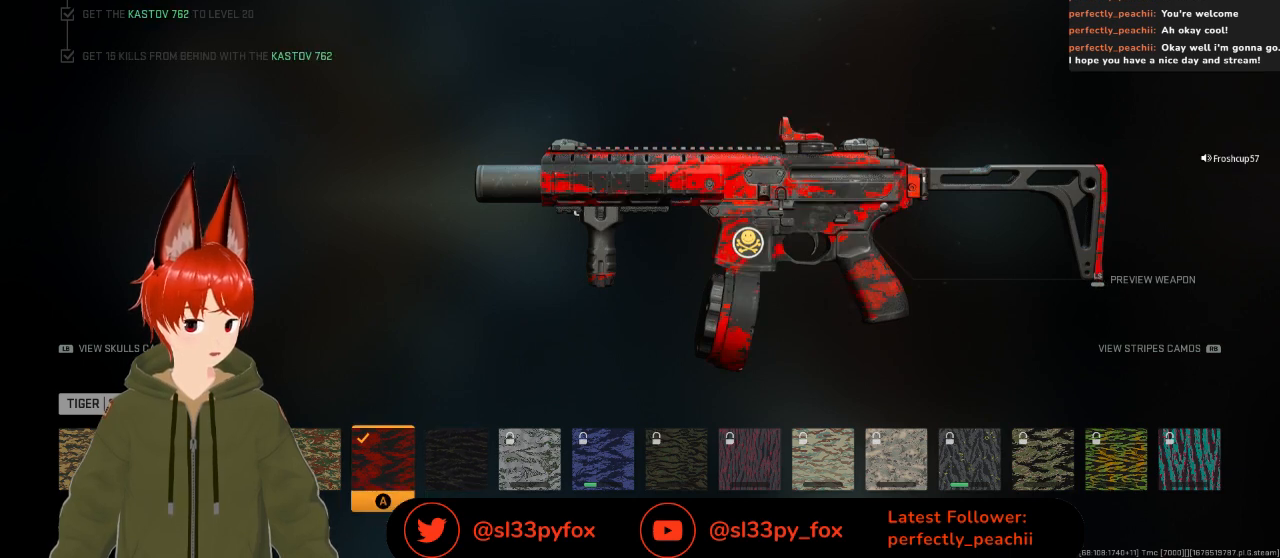
{"buttons": [], "left_stick": "center", "right_stick": "center", "events": [[67, "B", "up"]]}
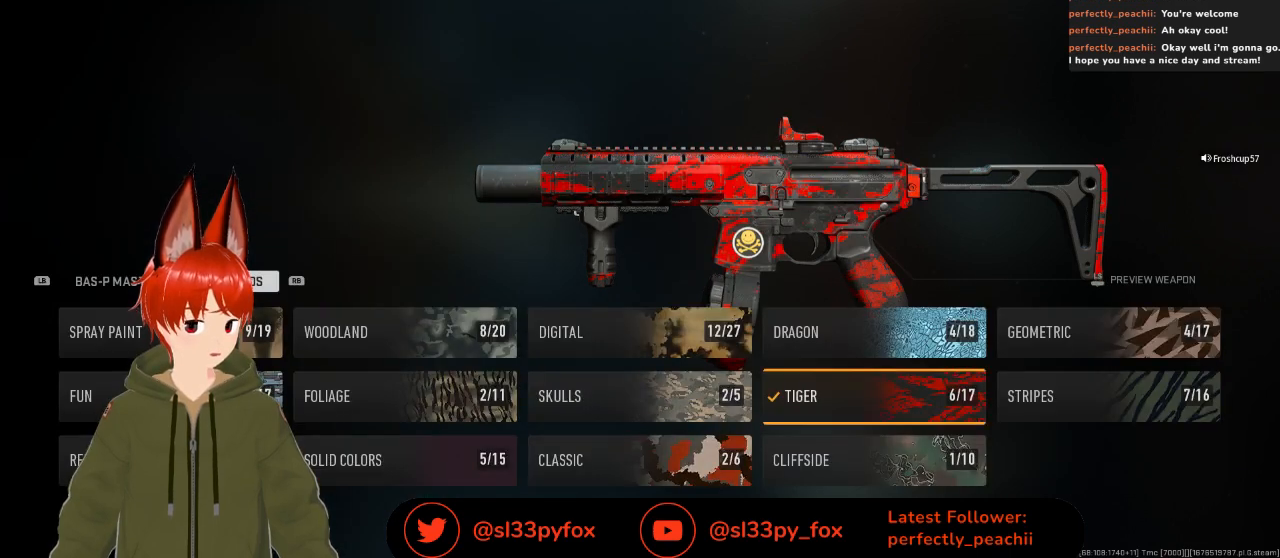
{"buttons": ["DPAD_UP"], "left_stick": "center", "right_stick": "center", "events": [[400, "DPAD_UP", "down"]]}
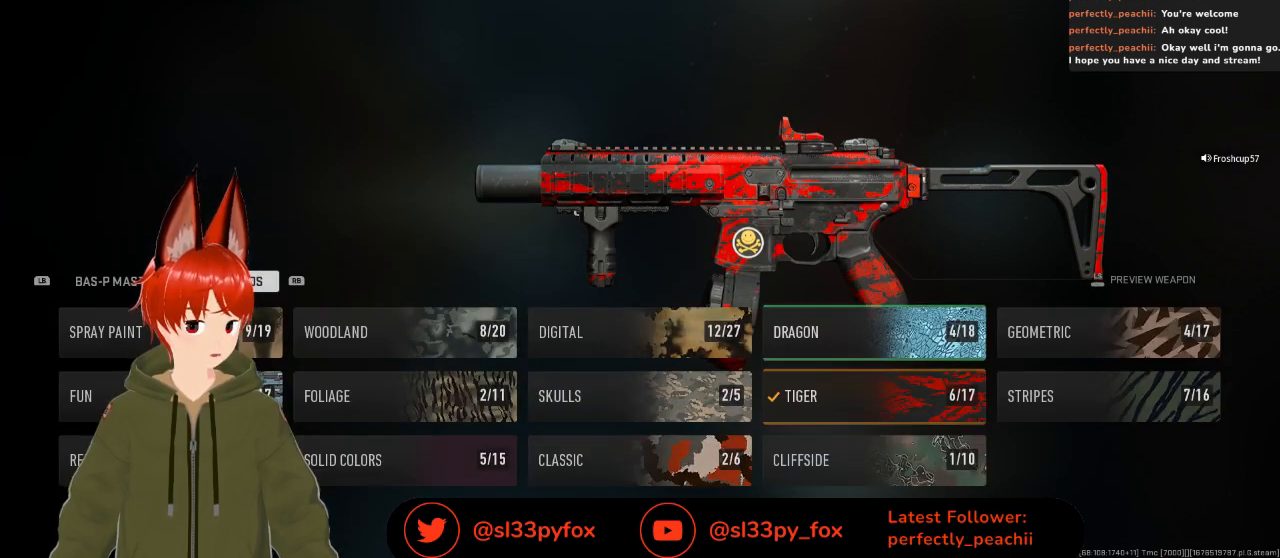
{"buttons": [], "left_stick": "center", "right_stick": "center", "events": [[33, "DPAD_UP", "up"], [200, "A", "down"], [300, "A", "up"]]}
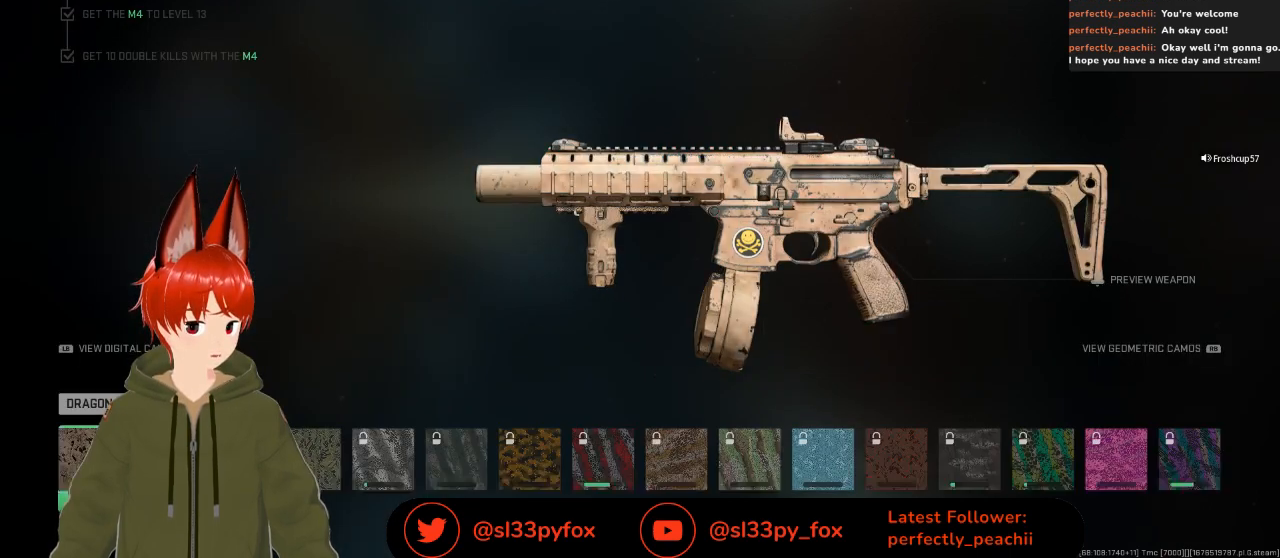
{"buttons": ["DPAD_RIGHT"], "left_stick": "center", "right_stick": "center", "events": [[167, "DPAD_RIGHT", "down"], [267, "DPAD_RIGHT", "up"], [500, "DPAD_RIGHT", "down"]]}
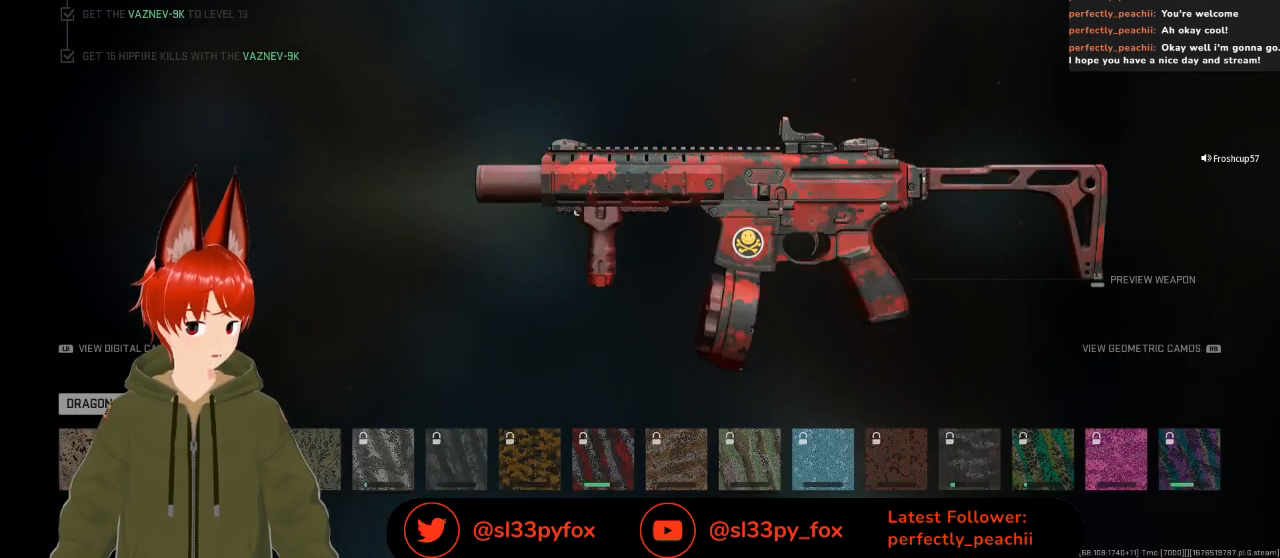
{"buttons": ["DPAD_LEFT"], "left_stick": "center", "right_stick": "center", "events": [[100, "DPAD_RIGHT", "up"], [433, "DPAD_LEFT", "down"]]}
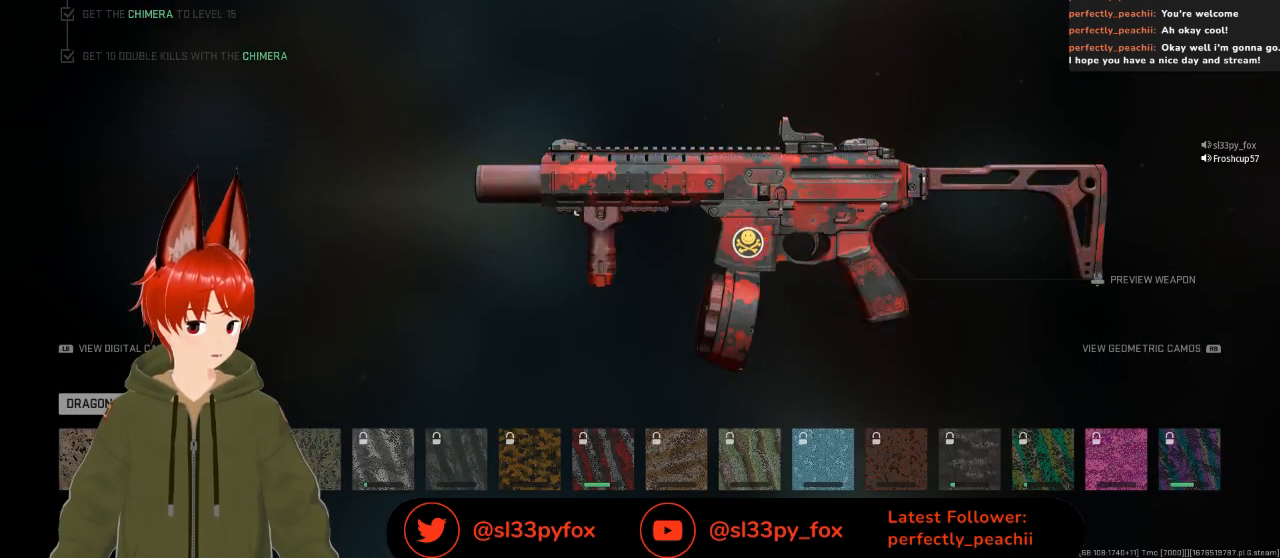
{"buttons": ["DPAD_RIGHT"], "left_stick": "center", "right_stick": "center", "events": [[33, "DPAD_LEFT", "up"], [367, "DPAD_RIGHT", "down"], [433, "DPAD_RIGHT", "up"], [500, "DPAD_RIGHT", "down"]]}
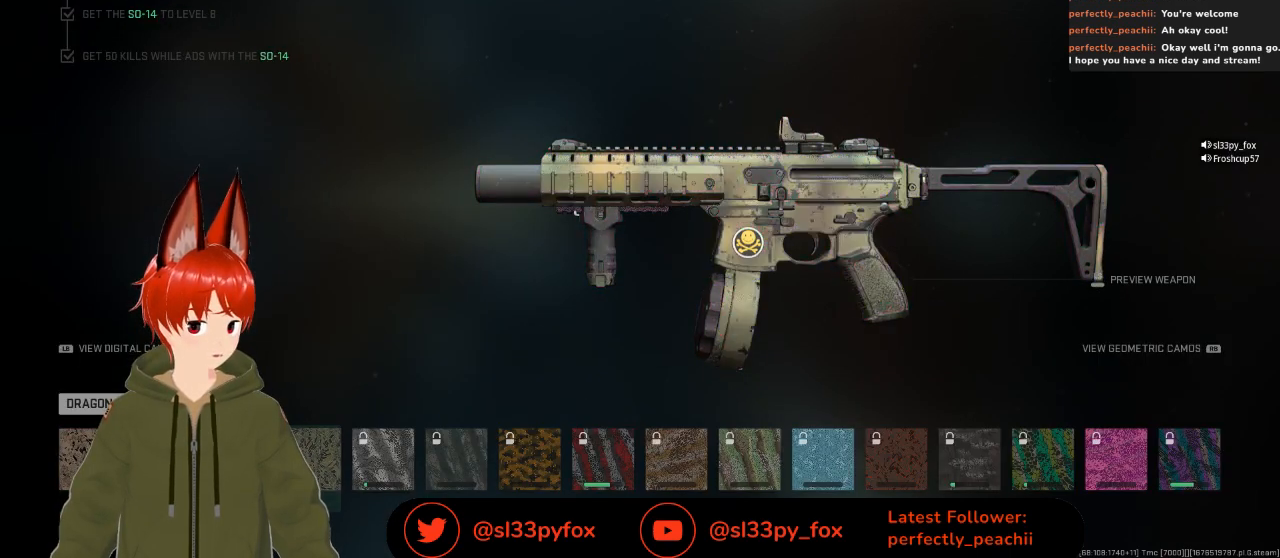
{"buttons": [], "left_stick": "center", "right_stick": "center", "events": [[100, "DPAD_RIGHT", "up"], [167, "DPAD_RIGHT", "down"], [267, "DPAD_RIGHT", "up"]]}
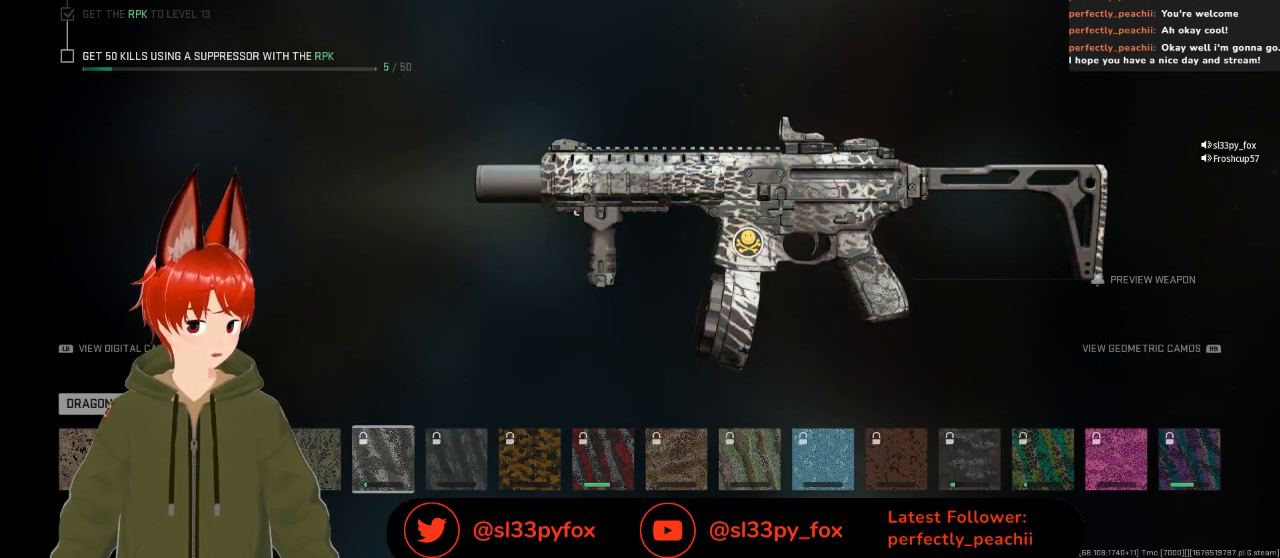
{"buttons": [], "left_stick": "center", "right_stick": "center", "events": []}
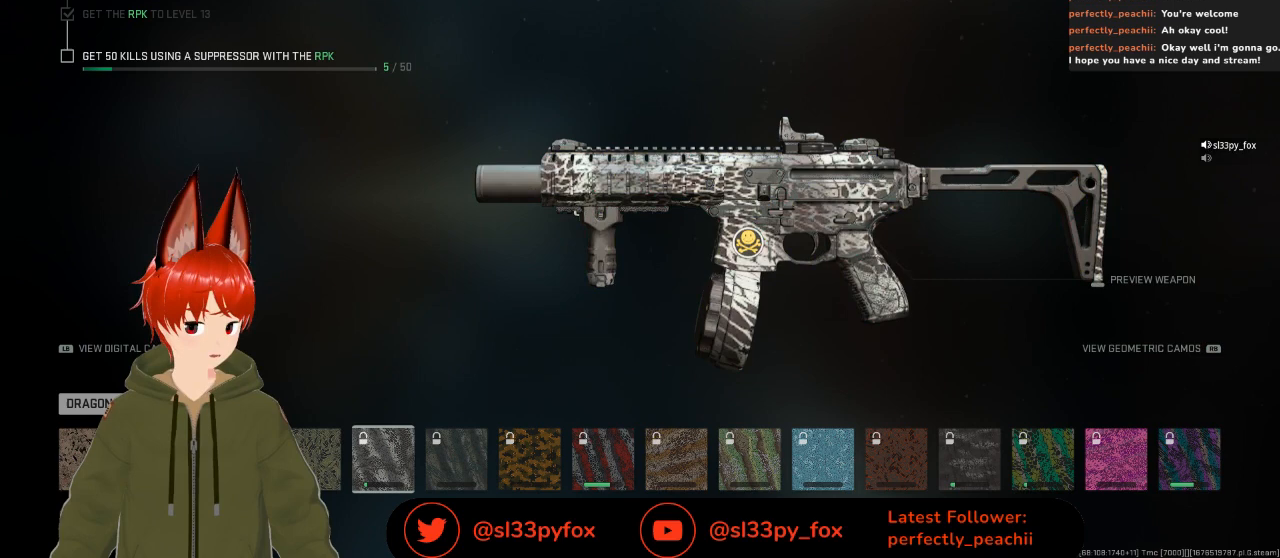
{"buttons": [], "left_stick": "center", "right_stick": "center", "events": [[100, "DPAD_LEFT", "down"], [200, "DPAD_LEFT", "up"], [433, "B", "down"], [500, "B", "up"]]}
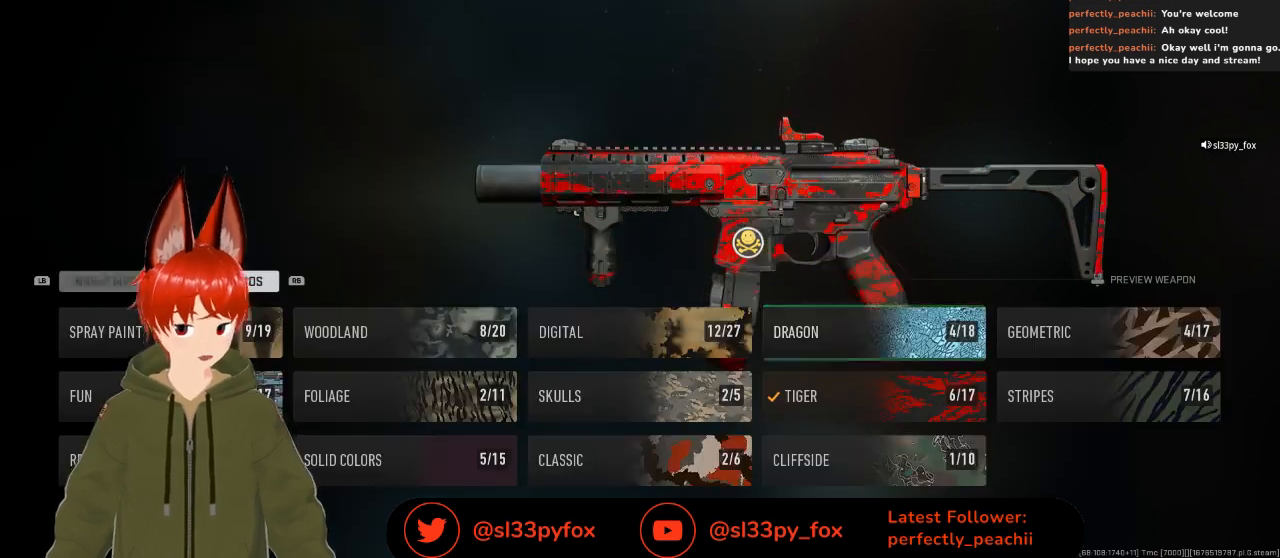
{"buttons": [], "left_stick": "center", "right_stick": "center", "events": []}
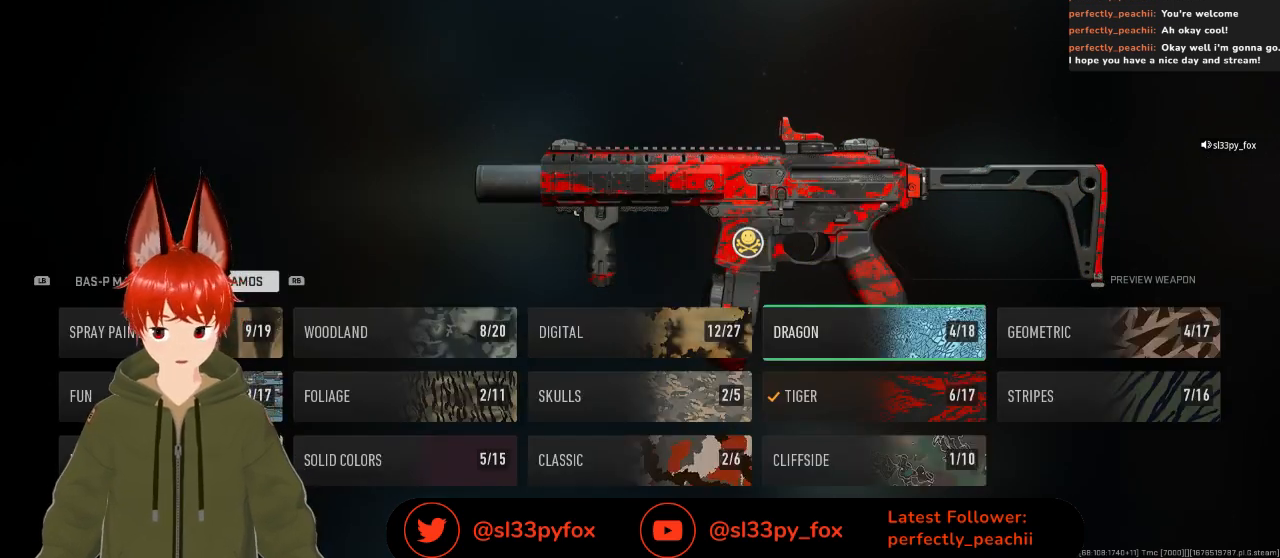
{"buttons": [], "left_stick": "center", "right_stick": "center", "events": []}
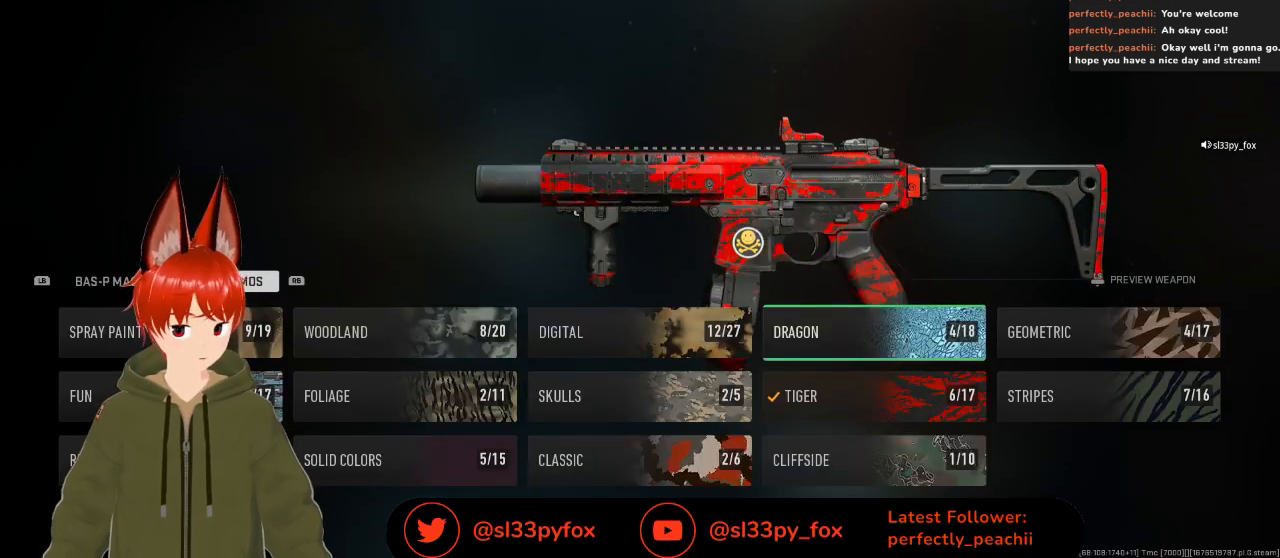
{"buttons": [], "left_stick": "center", "right_stick": "center", "events": [[200, "DPAD_RIGHT", "down"], [267, "DPAD_RIGHT", "up"]]}
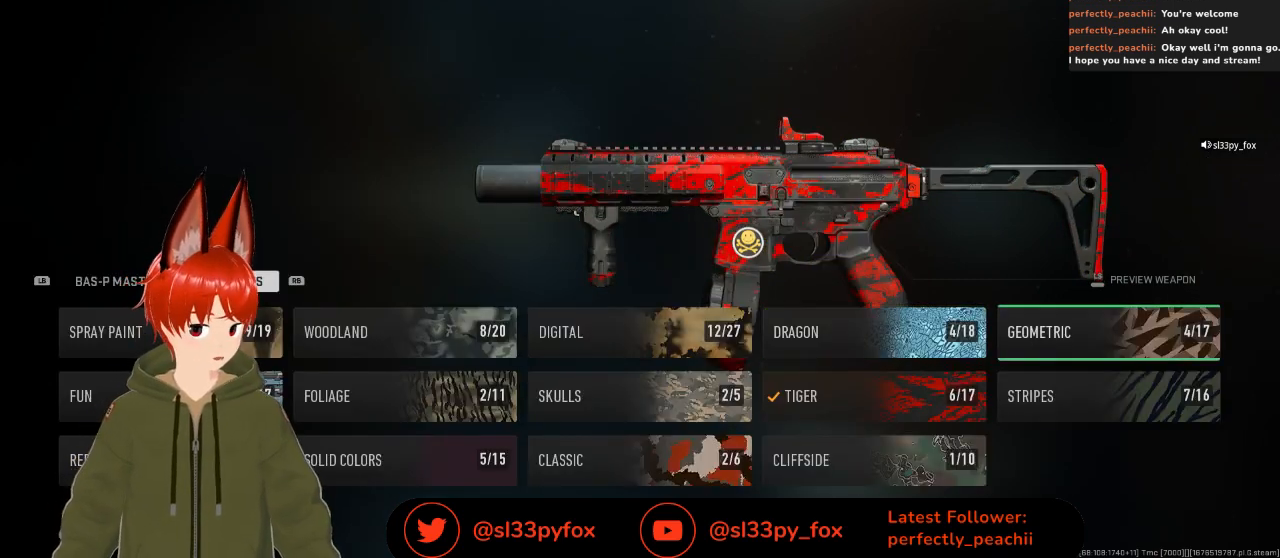
{"buttons": ["DPAD_LEFT"], "left_stick": "center", "right_stick": "center", "events": [[33, "DPAD_DOWN", "down"], [133, "DPAD_DOWN", "up"], [267, "DPAD_LEFT", "down"], [367, "DPAD_LEFT", "up"], [433, "DPAD_LEFT", "down"]]}
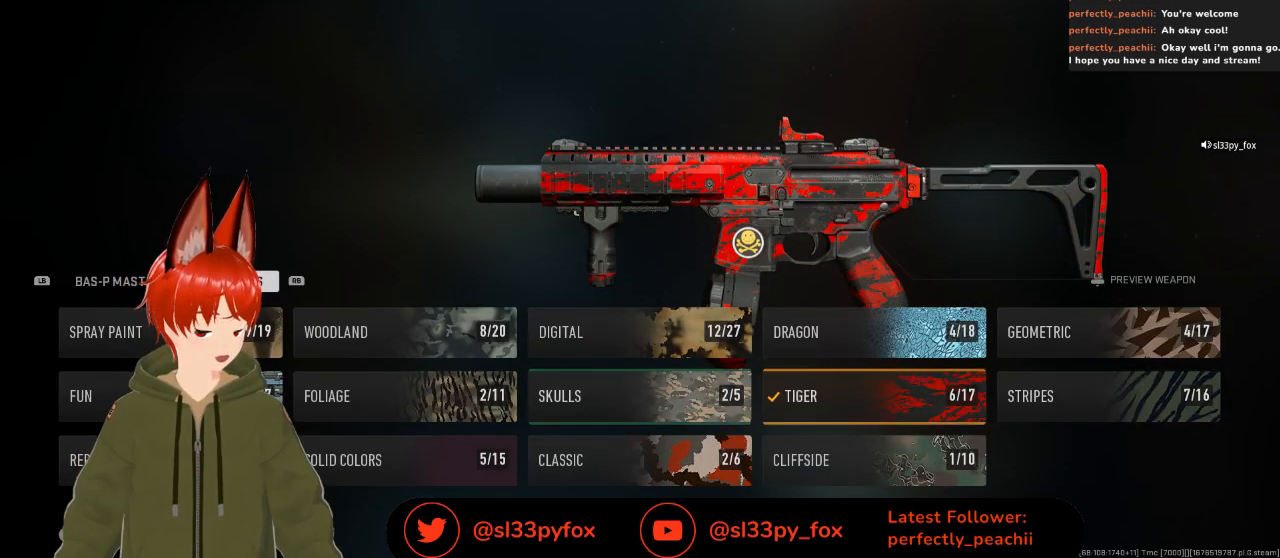
{"buttons": [], "left_stick": "center", "right_stick": "center", "events": [[33, "DPAD_LEFT", "up"], [200, "DPAD_RIGHT", "down"], [300, "DPAD_RIGHT", "up"]]}
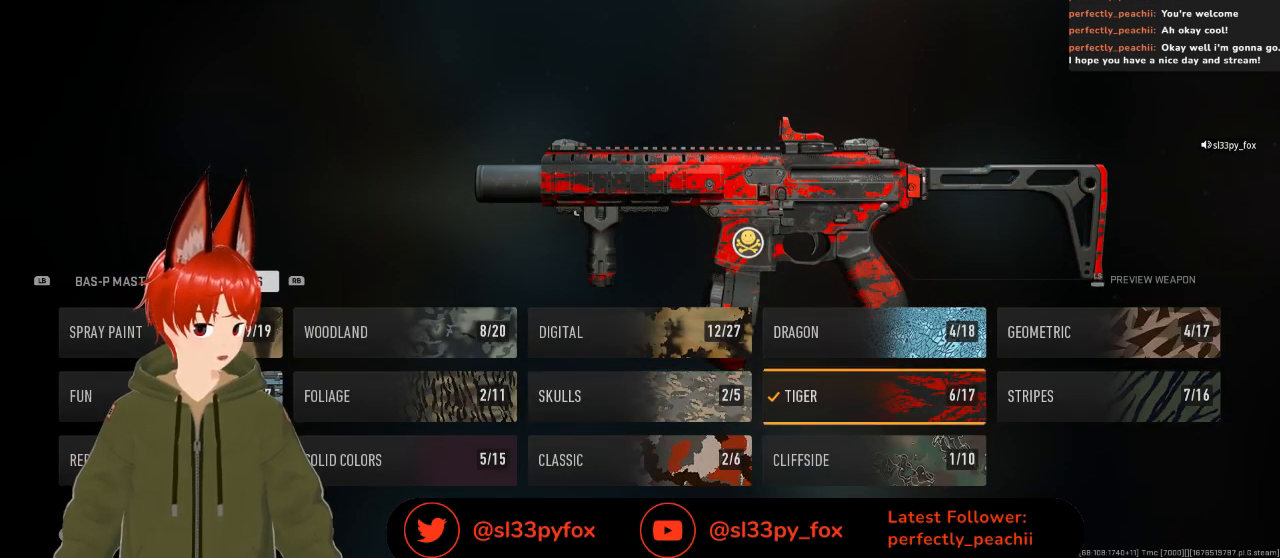
{"buttons": [], "left_stick": "center", "right_stick": "center", "events": [[33, "DPAD_DOWN", "down"], [133, "DPAD_DOWN", "up"], [267, "DPAD_LEFT", "down"], [367, "DPAD_LEFT", "up"]]}
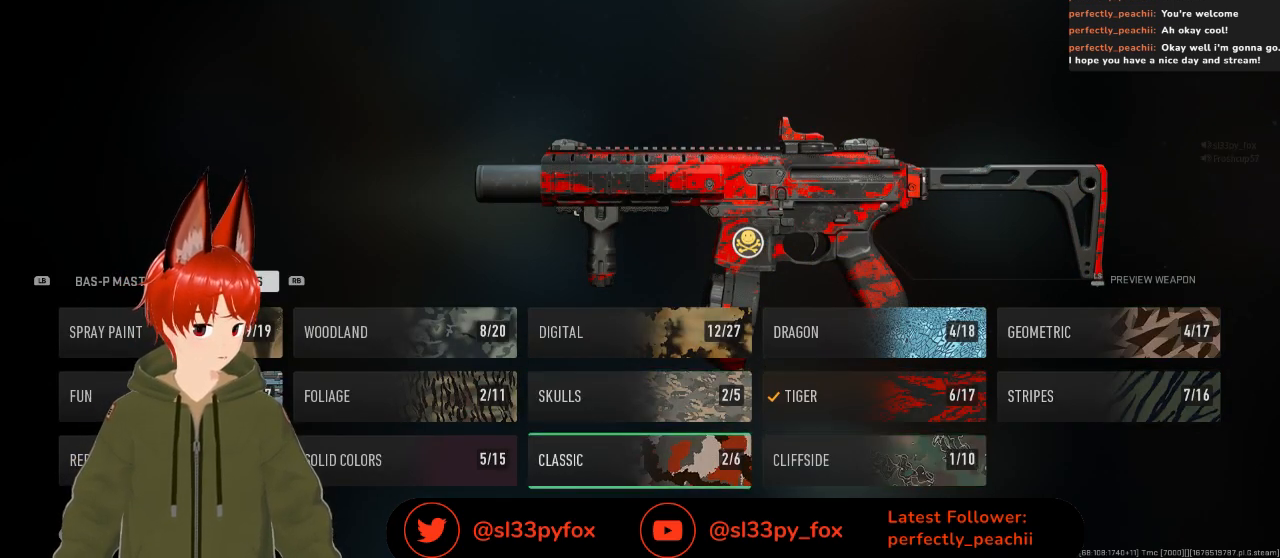
{"buttons": ["DPAD_RIGHT"], "left_stick": "center", "right_stick": "center", "events": [[200, "DPAD_UP", "down"], [267, "DPAD_UP", "up"], [400, "DPAD_RIGHT", "down"]]}
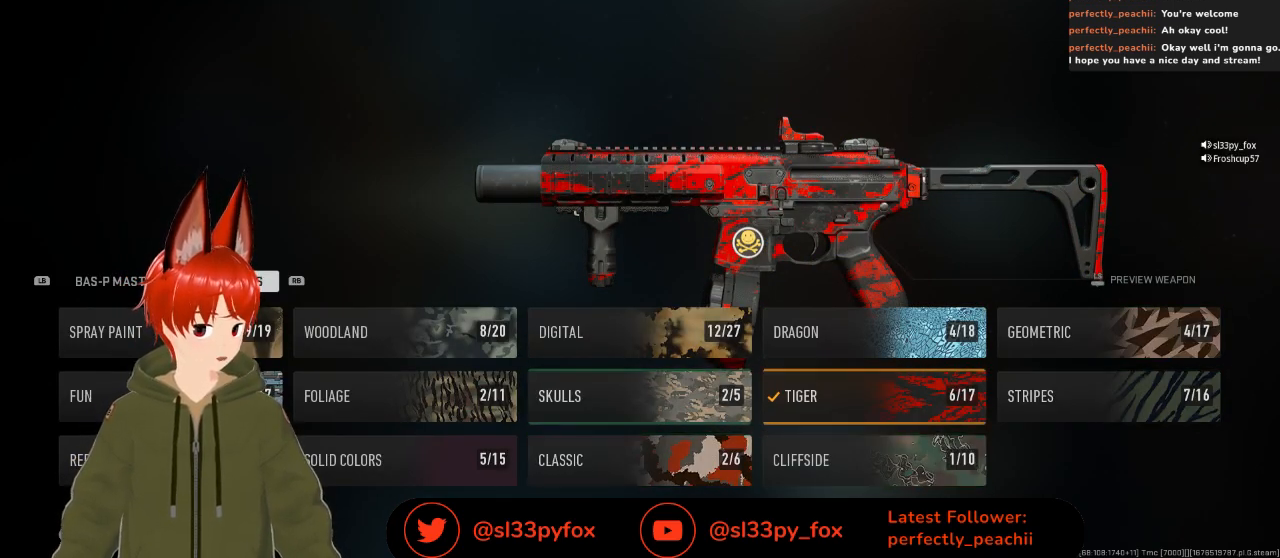
{"buttons": [], "left_stick": "center", "right_stick": "center", "events": [[33, "DPAD_RIGHT", "up"], [400, "A", "down"], [500, "A", "up"]]}
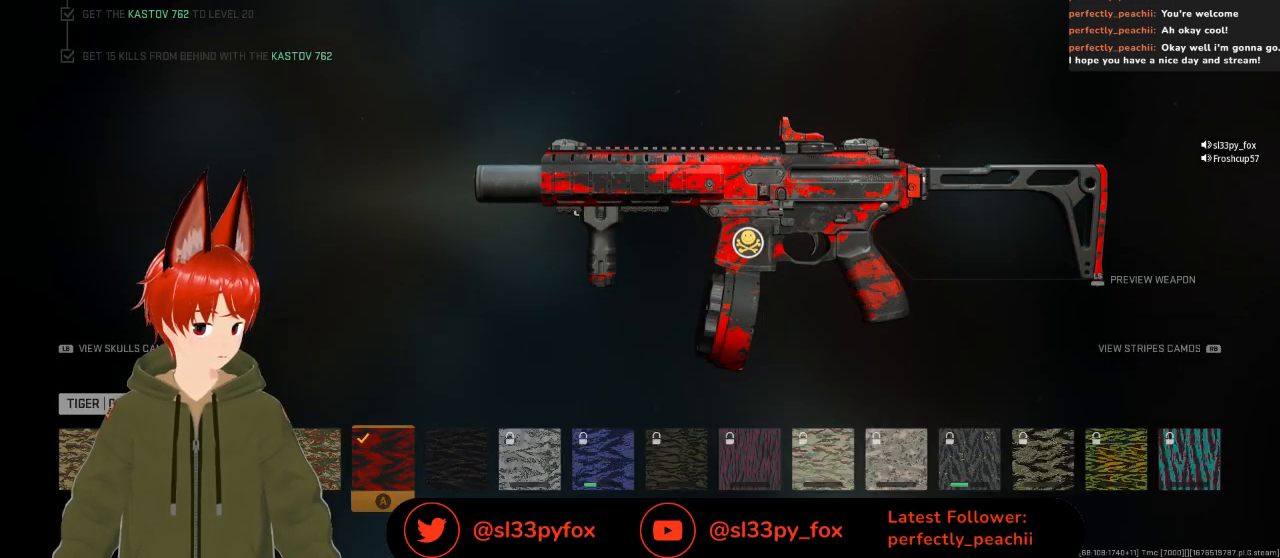
{"buttons": [], "left_stick": "center", "right_stick": "center", "events": []}
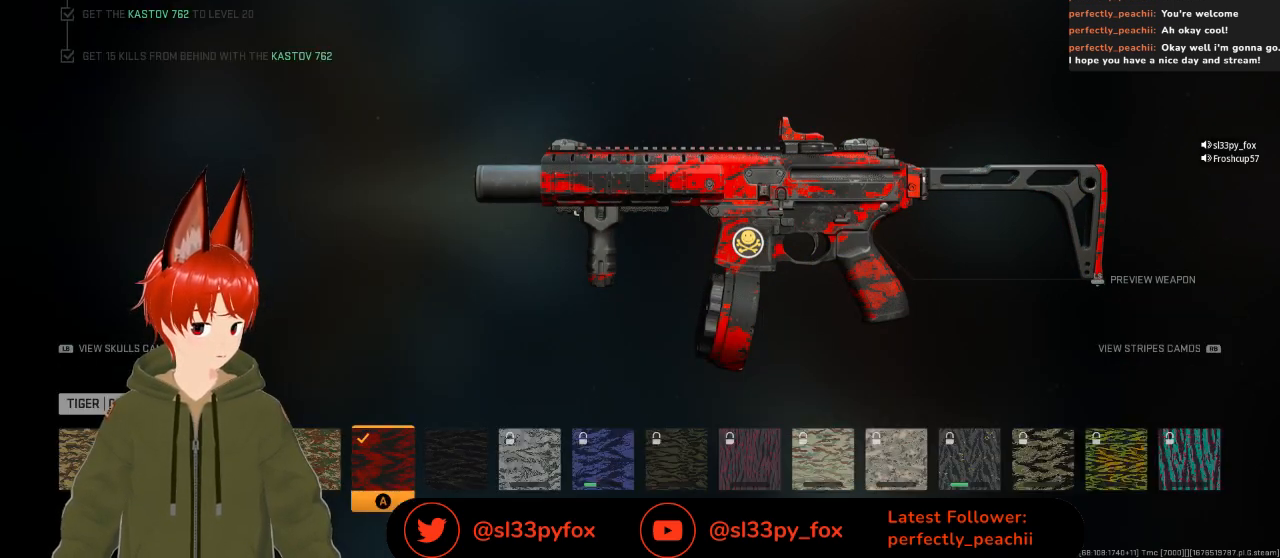
{"buttons": [], "left_stick": "center", "right_stick": "center", "events": [[33, "B", "down"], [133, "B", "up"]]}
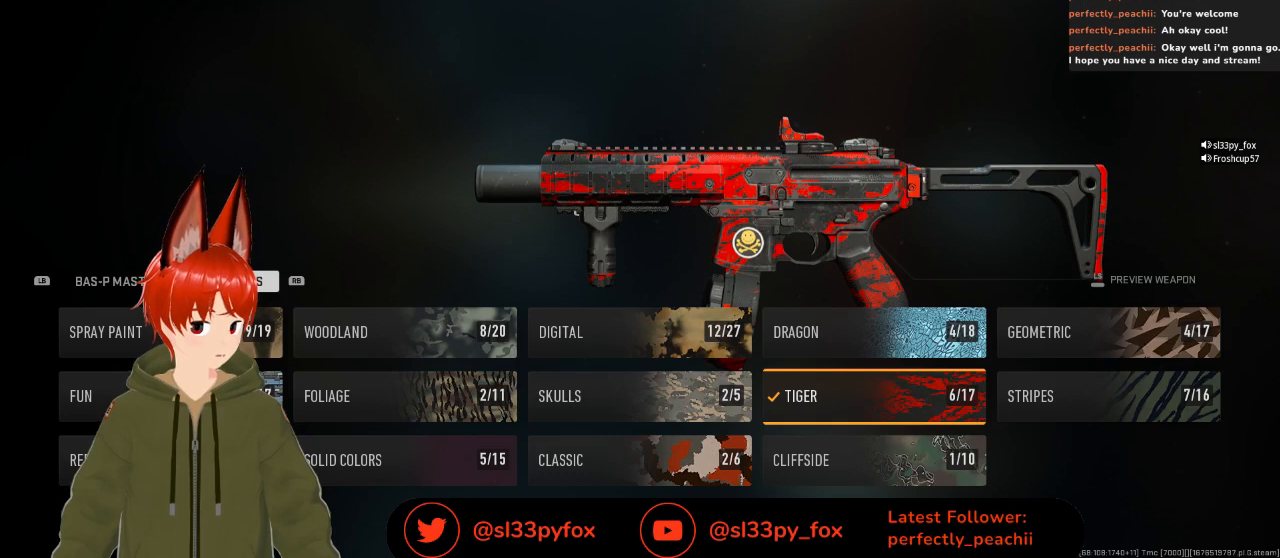
{"buttons": [], "left_stick": "center", "right_stick": "center", "events": [[33, "B", "down"], [133, "B", "up"]]}
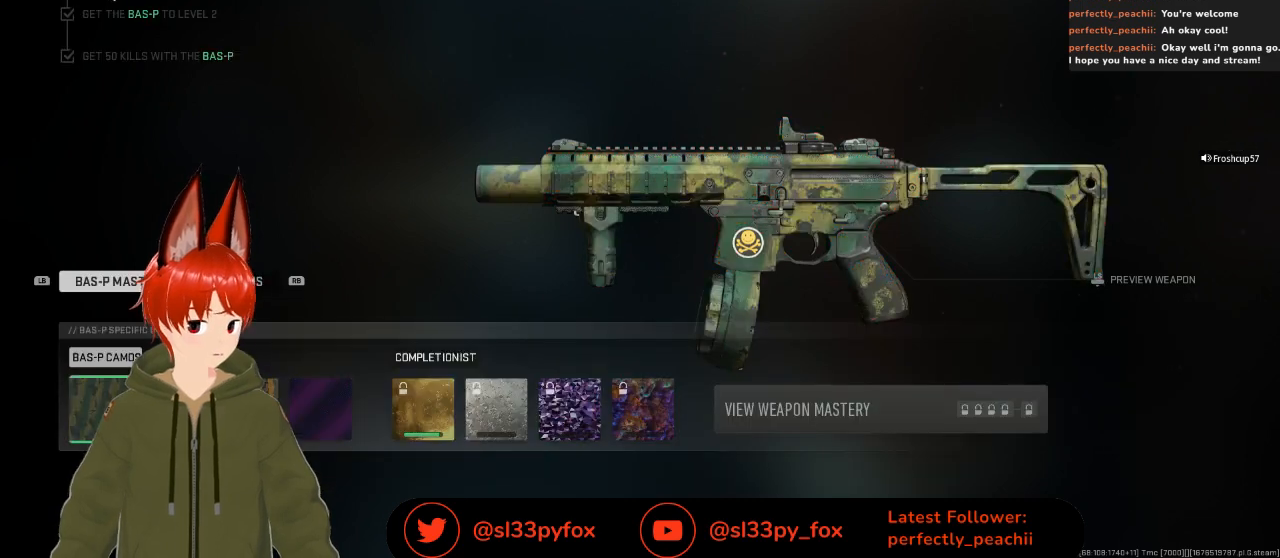
{"buttons": [], "left_stick": "center", "right_stick": "center", "events": [[167, "B", "down"], [300, "B", "up"]]}
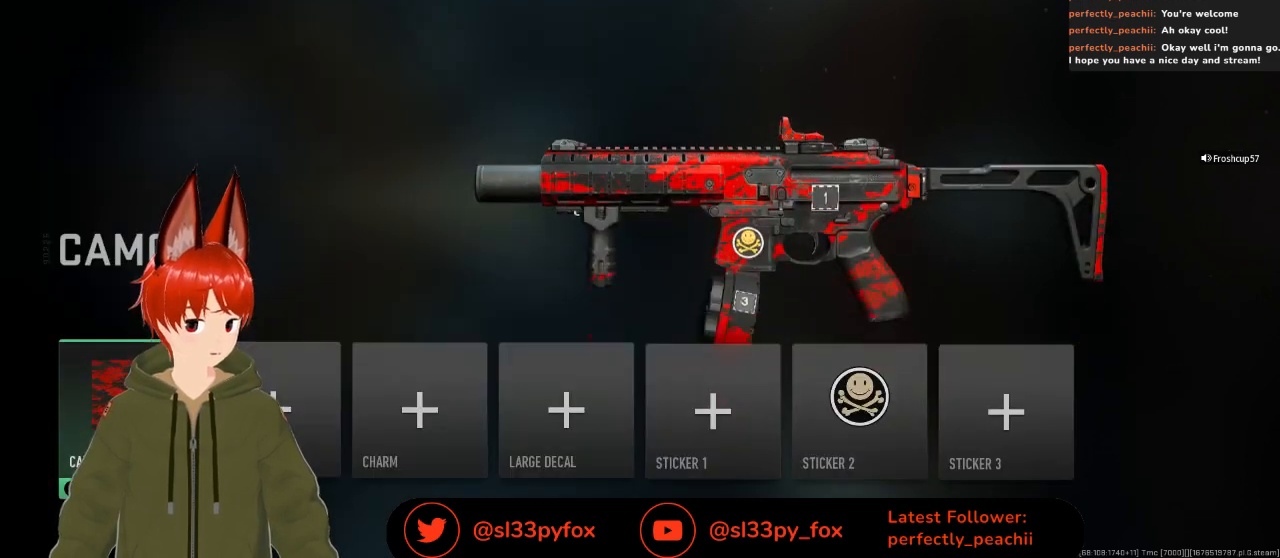
{"buttons": [], "left_stick": "center", "right_stick": "center", "events": [[400, "L1", "down"], [500, "L1", "up"]]}
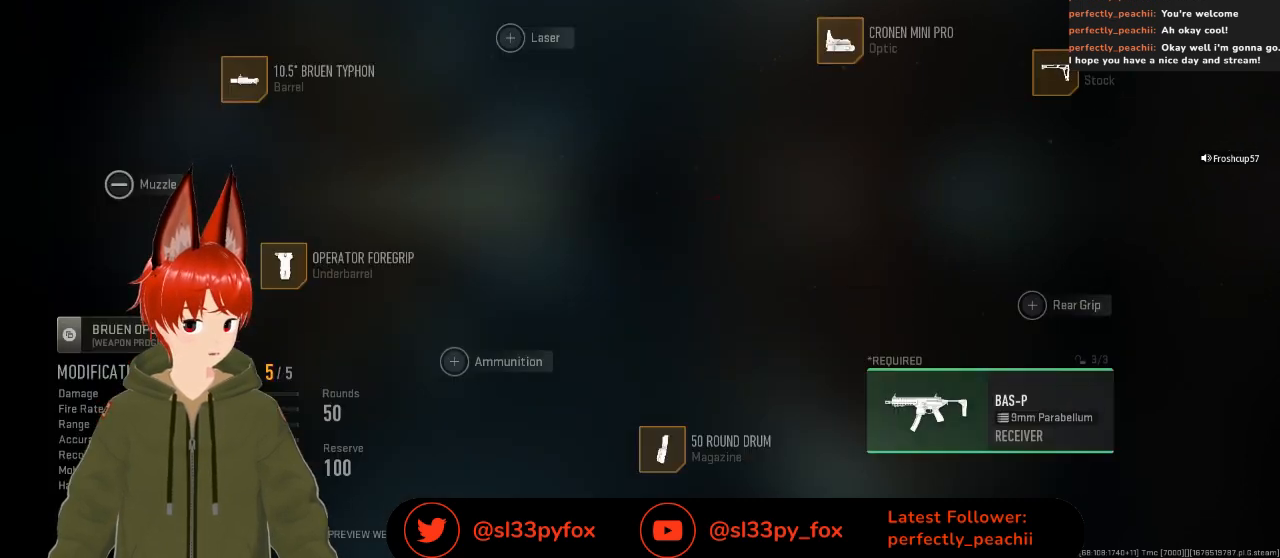
{"buttons": [], "left_stick": "center", "right_stick": "center", "events": []}
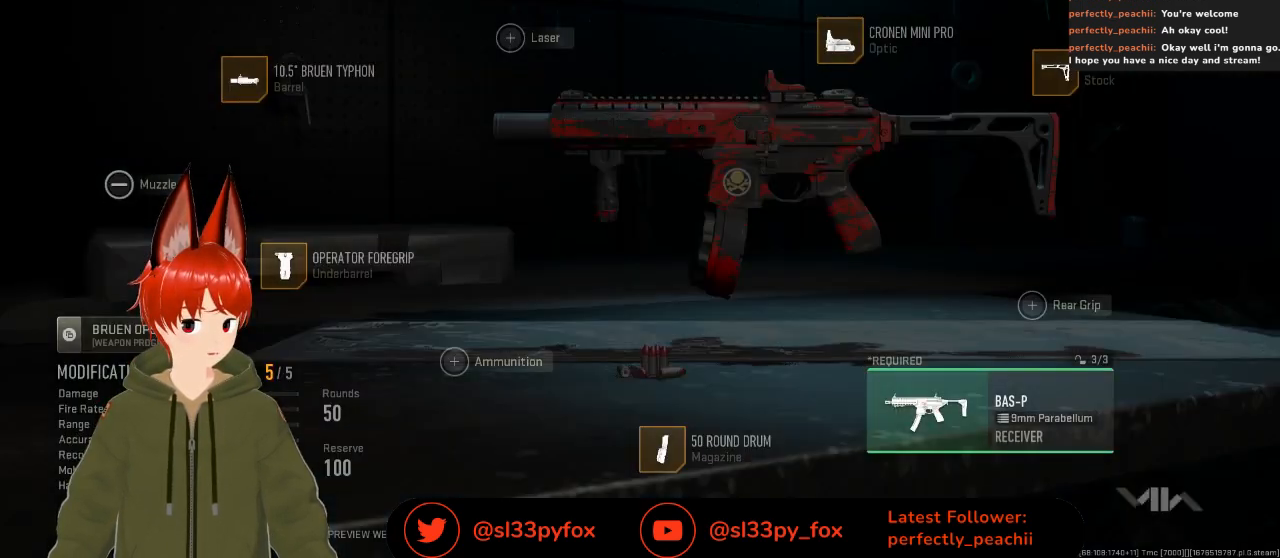
{"buttons": [], "left_stick": "center", "right_stick": "center", "events": [[300, "DPAD_LEFT", "down"], [433, "DPAD_LEFT", "up"]]}
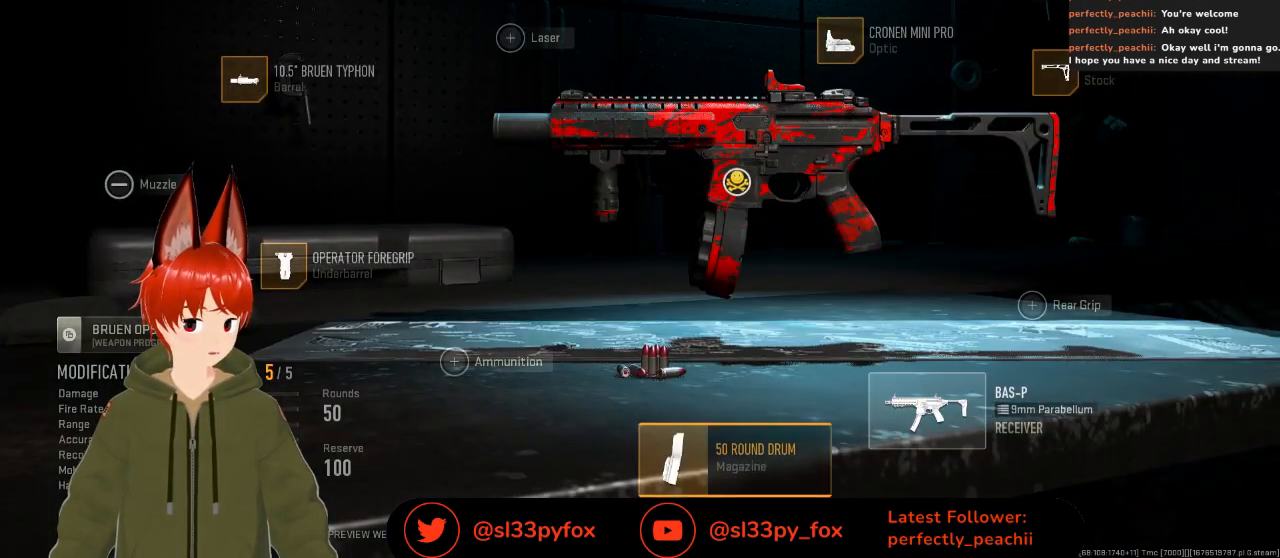
{"buttons": [], "left_stick": "center", "right_stick": "center", "events": []}